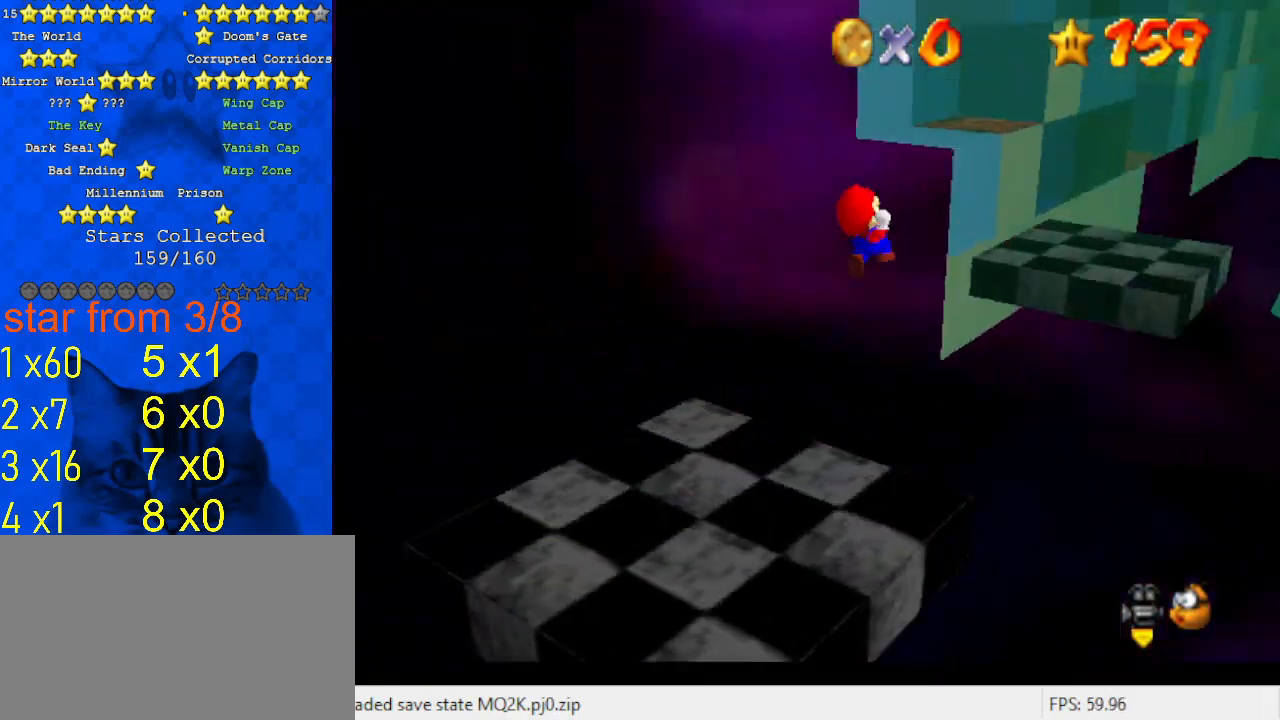
Gameplay with keyboard; each line is a JSON object with the keys held at the frame after it. "events" lists presses ("down") and releases ("up") of "a", "c", "ctrl", "d", "down", "left", "return", "right", "s", "shift", "up", "w", "x" and "y" between this image and that frame as [ms after this image, input, new state], when the widget could be followed in between. No other keys are recorded. Mouse input is not recorded.
{"keys": ["down"], "events": [[233, "up", "up"], [300, "right", "up"], [367, "down", "down"]]}
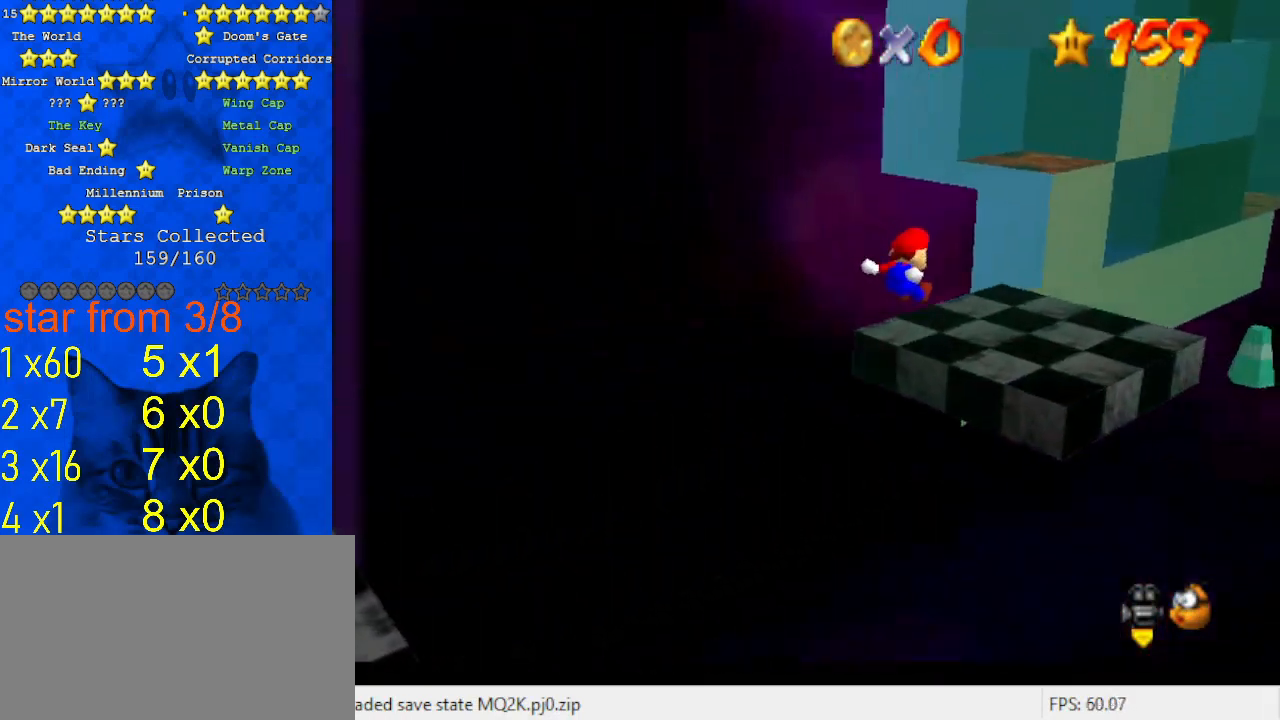
{"keys": ["up"], "events": [[67, "down", "up"], [200, "right", "down"], [200, "up", "down"], [333, "right", "up"]]}
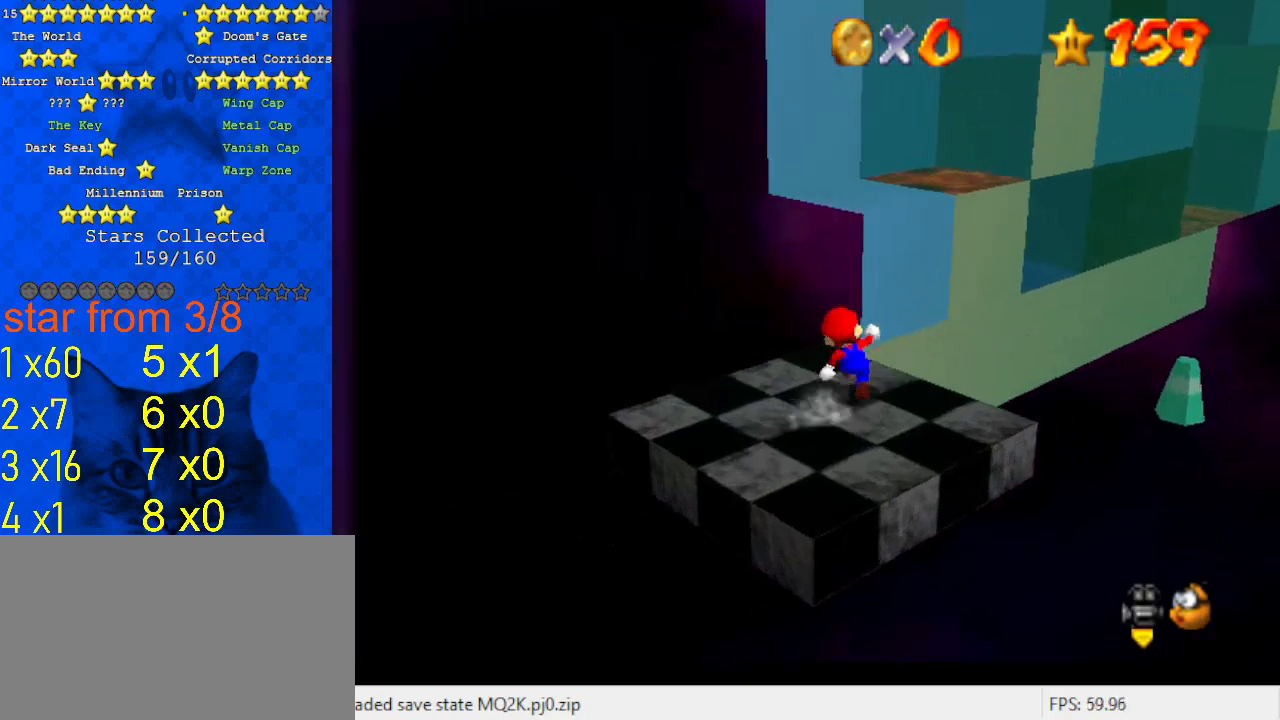
{"keys": ["right", "up"], "events": [[33, "y", "down"], [67, "shift", "down"], [233, "right", "down"], [367, "shift", "up"], [367, "y", "up"]]}
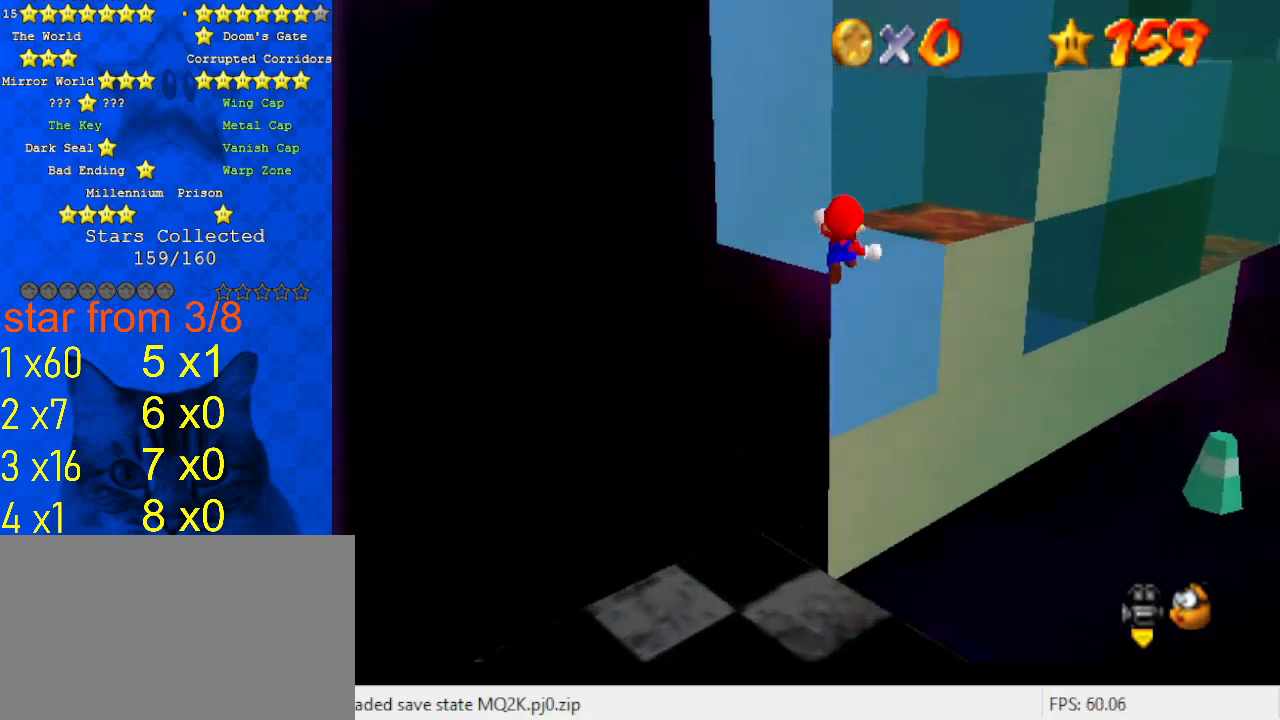
{"keys": ["up"], "events": [[33, "up", "up"], [100, "a", "down"], [167, "a", "up"], [167, "up", "down"], [267, "right", "up"], [367, "up", "up"], [500, "up", "down"]]}
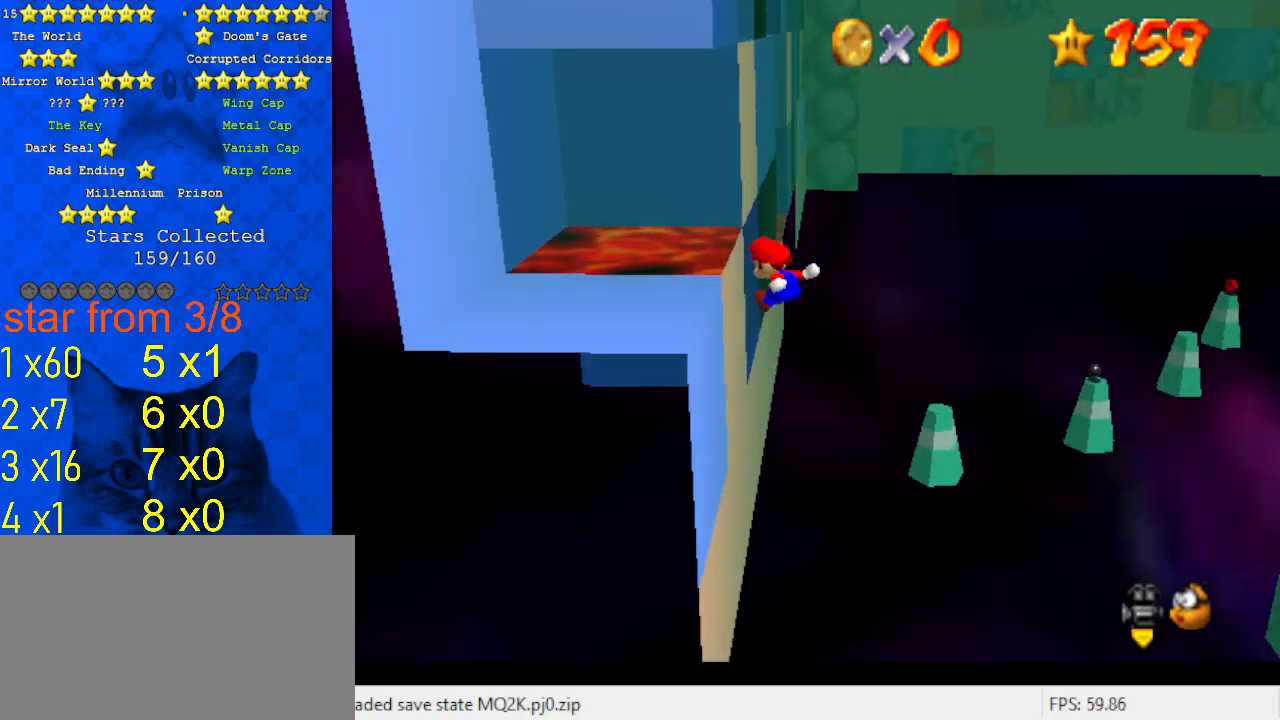
{"keys": ["up"], "events": [[67, "right", "down"], [100, "up", "up"], [133, "right", "up"], [233, "shift", "down"], [367, "shift", "up"], [367, "up", "down"]]}
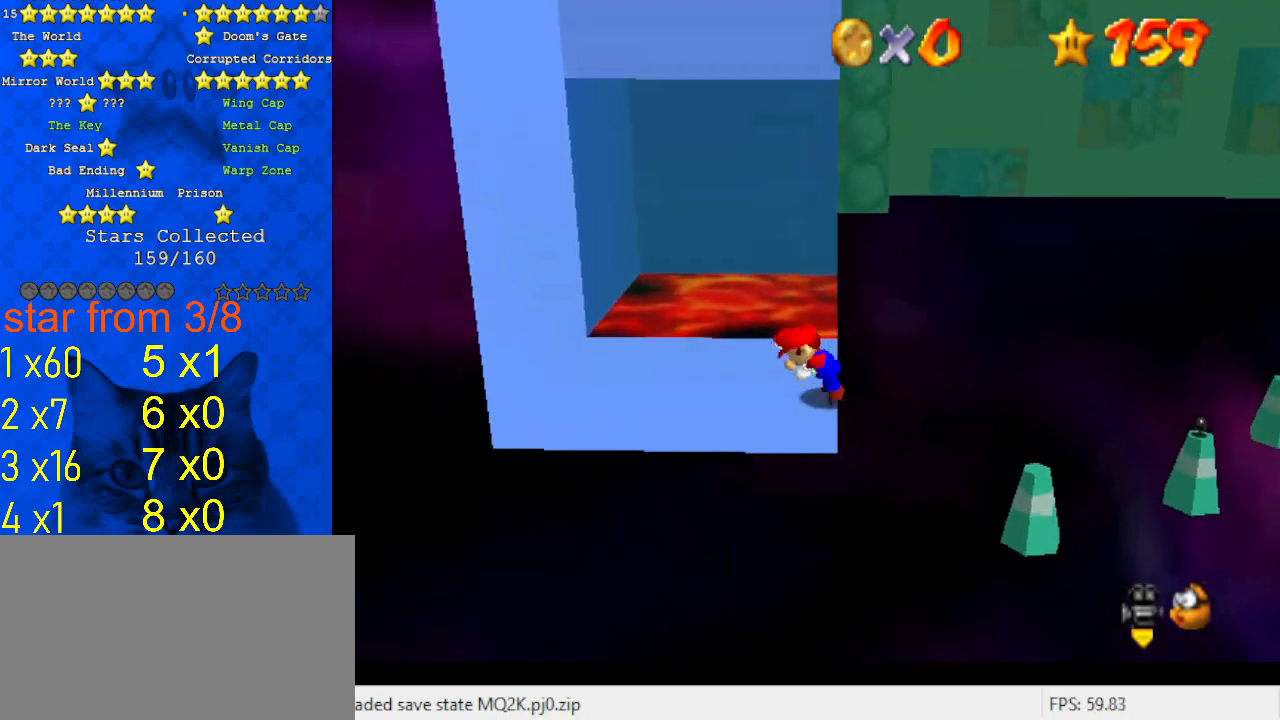
{"keys": ["up", "y"], "events": [[467, "y", "down"]]}
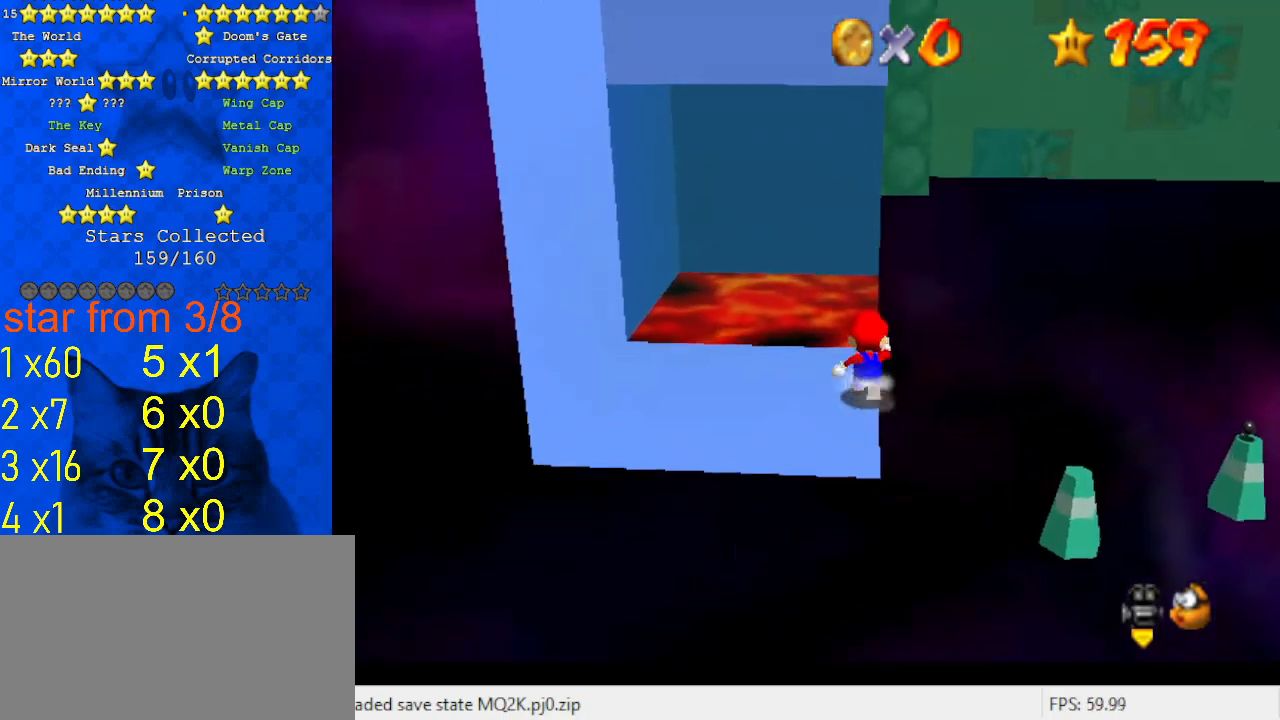
{"keys": ["right", "up"], "events": [[67, "shift", "down"], [133, "right", "down"], [200, "y", "up"], [267, "shift", "up"], [367, "d", "down"], [500, "d", "up"]]}
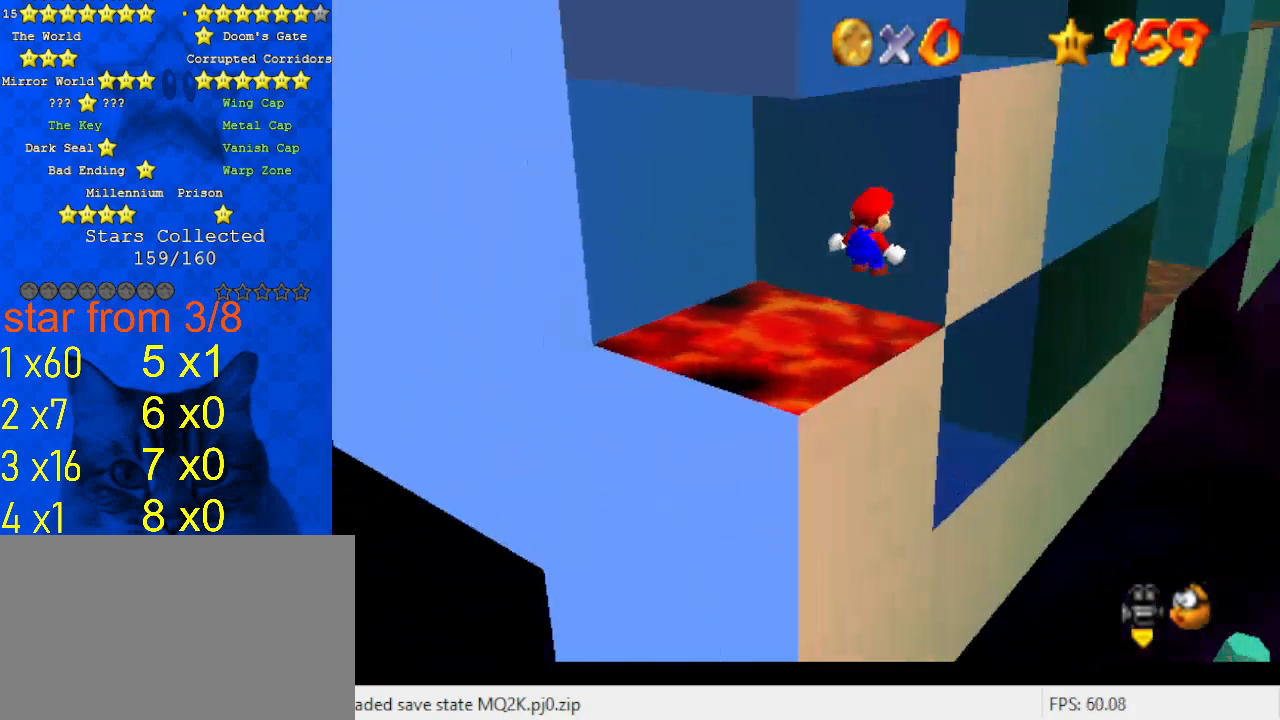
{"keys": ["down", "left"], "events": [[33, "up", "up"], [133, "right", "up"], [367, "down", "down"], [367, "left", "down"]]}
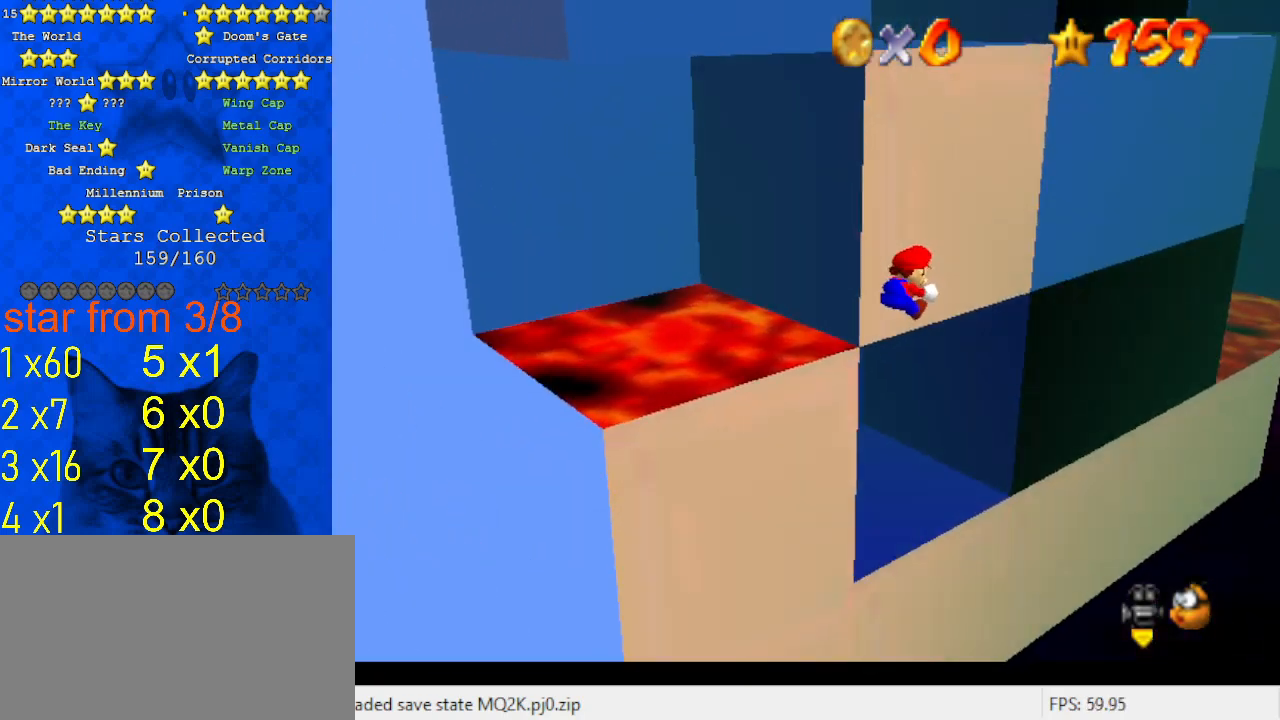
{"keys": ["a", "down", "left"], "events": [[67, "a", "down"], [67, "down", "up"], [200, "a", "up"], [267, "a", "down"], [367, "a", "up"], [467, "a", "down"], [500, "down", "down"]]}
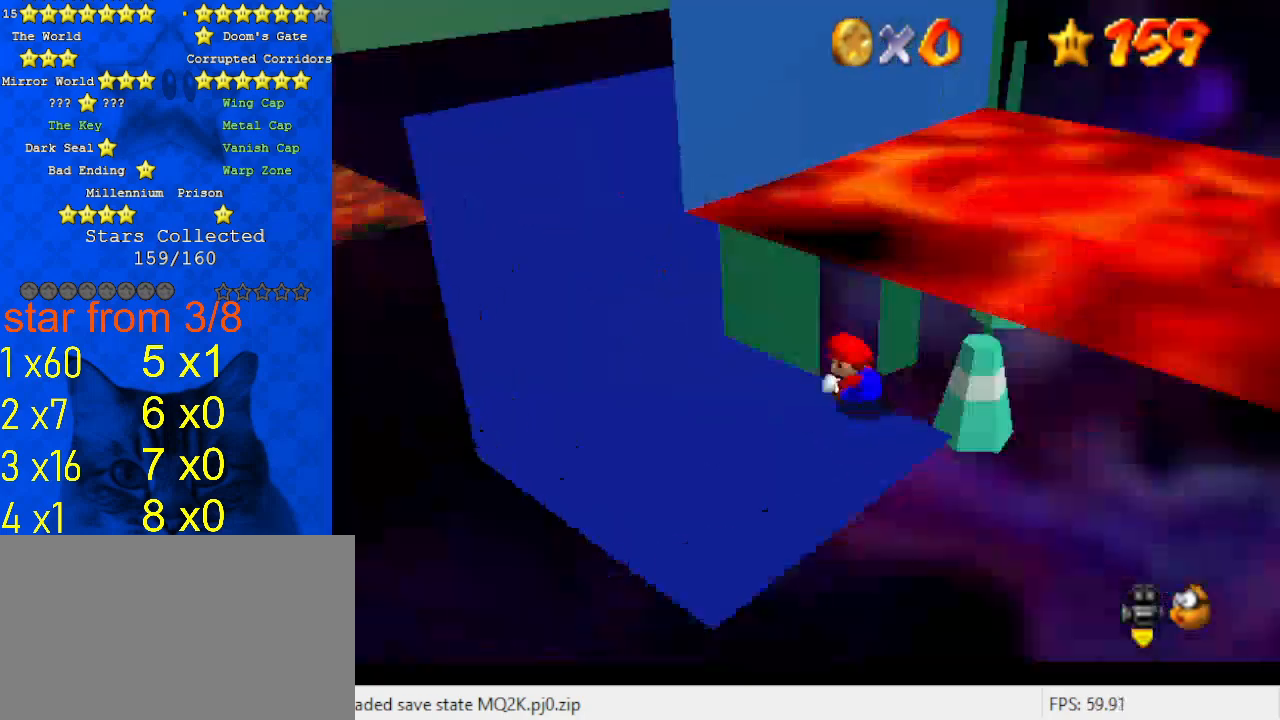
{"keys": ["down"], "events": [[100, "a", "up"], [300, "left", "up"]]}
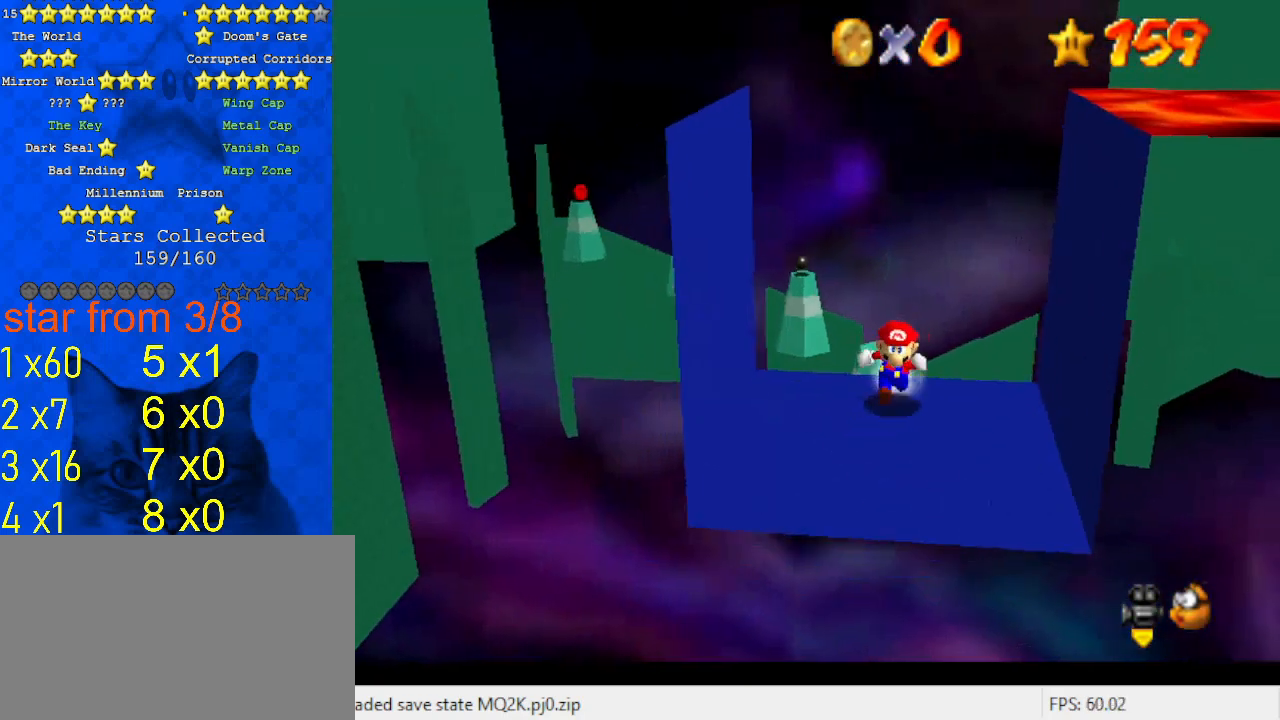
{"keys": ["down"], "events": [[167, "down", "up"], [167, "left", "down"], [200, "left", "up"], [200, "right", "down"], [267, "up", "down"], [300, "right", "up"], [300, "shift", "down"], [400, "up", "up"], [500, "down", "down"], [500, "shift", "up"]]}
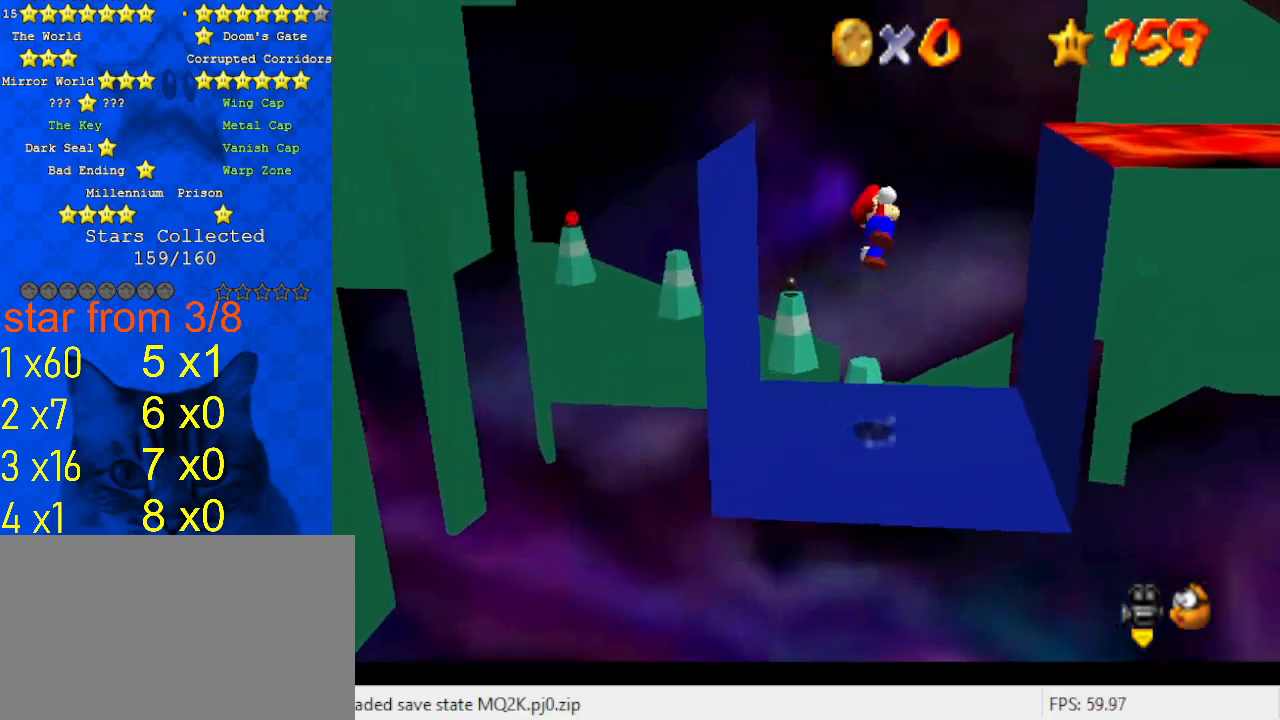
{"keys": ["down", "shift"], "events": [[33, "left", "down"], [133, "w", "down"], [167, "left", "up"], [267, "w", "up"], [500, "shift", "down"]]}
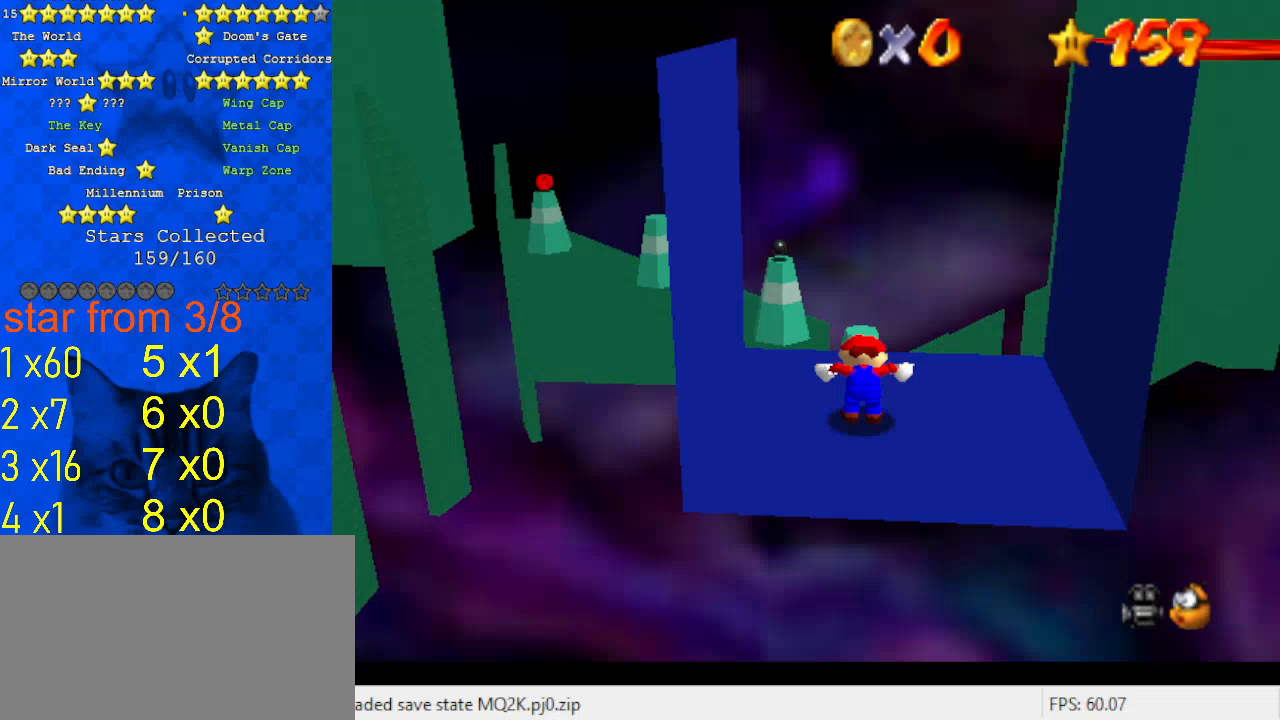
{"keys": ["a", "shift"], "events": [[33, "down", "up"], [100, "shift", "up"], [133, "shift", "down"], [267, "a", "down"], [367, "a", "up"], [433, "a", "down"]]}
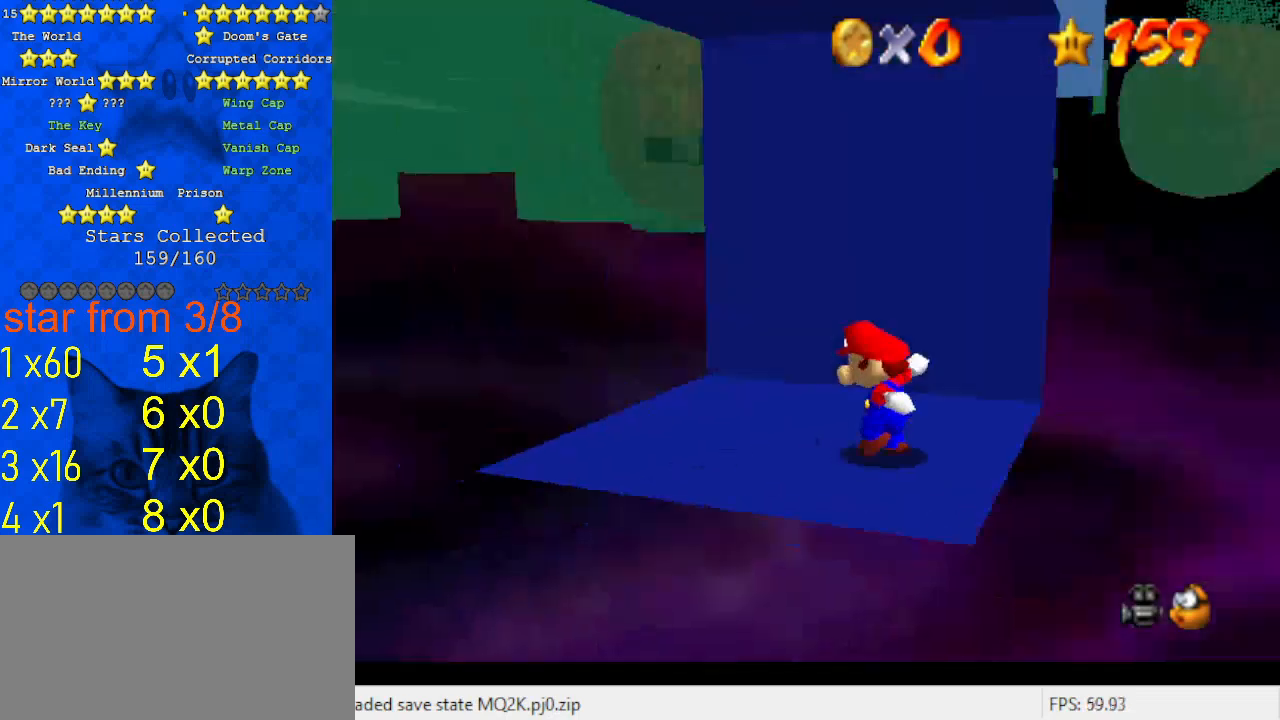
{"keys": ["left", "shift"], "events": [[67, "a", "up"], [300, "left", "down"]]}
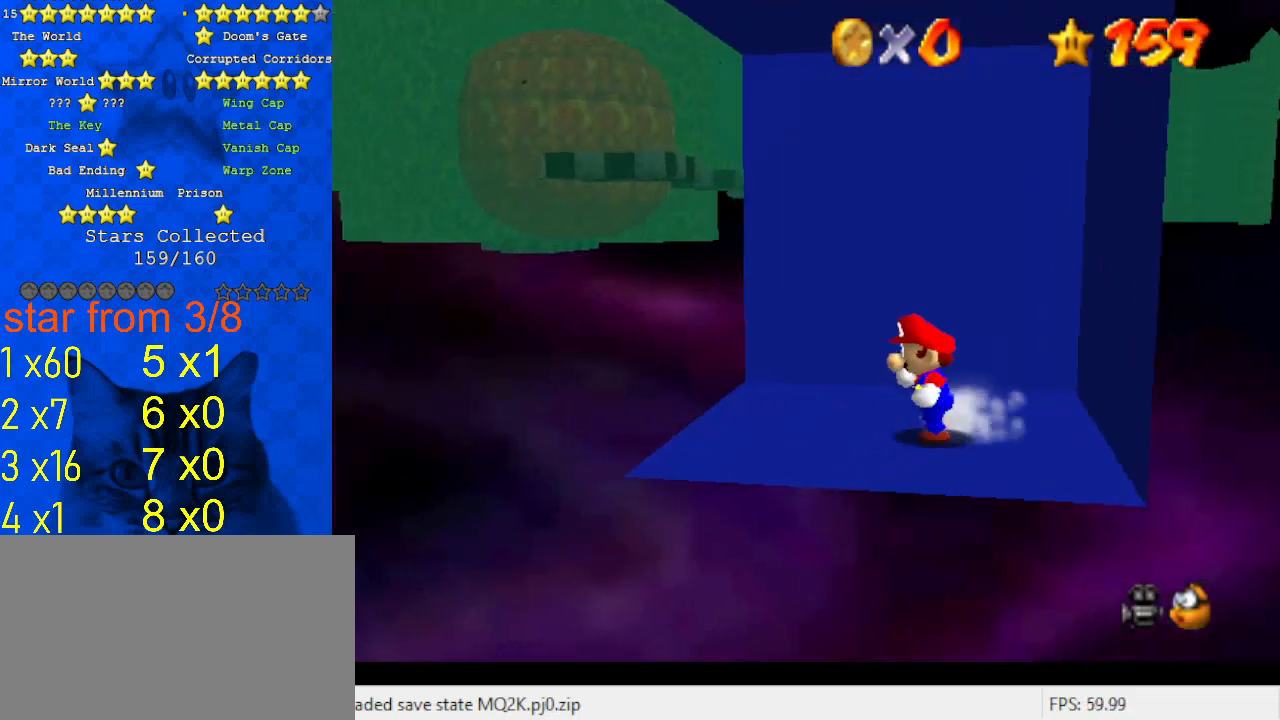
{"keys": ["left", "shift"], "events": [[33, "ctrl", "down"], [33, "shift", "up"], [167, "ctrl", "up"], [200, "s", "down"], [300, "s", "up"], [400, "shift", "down"]]}
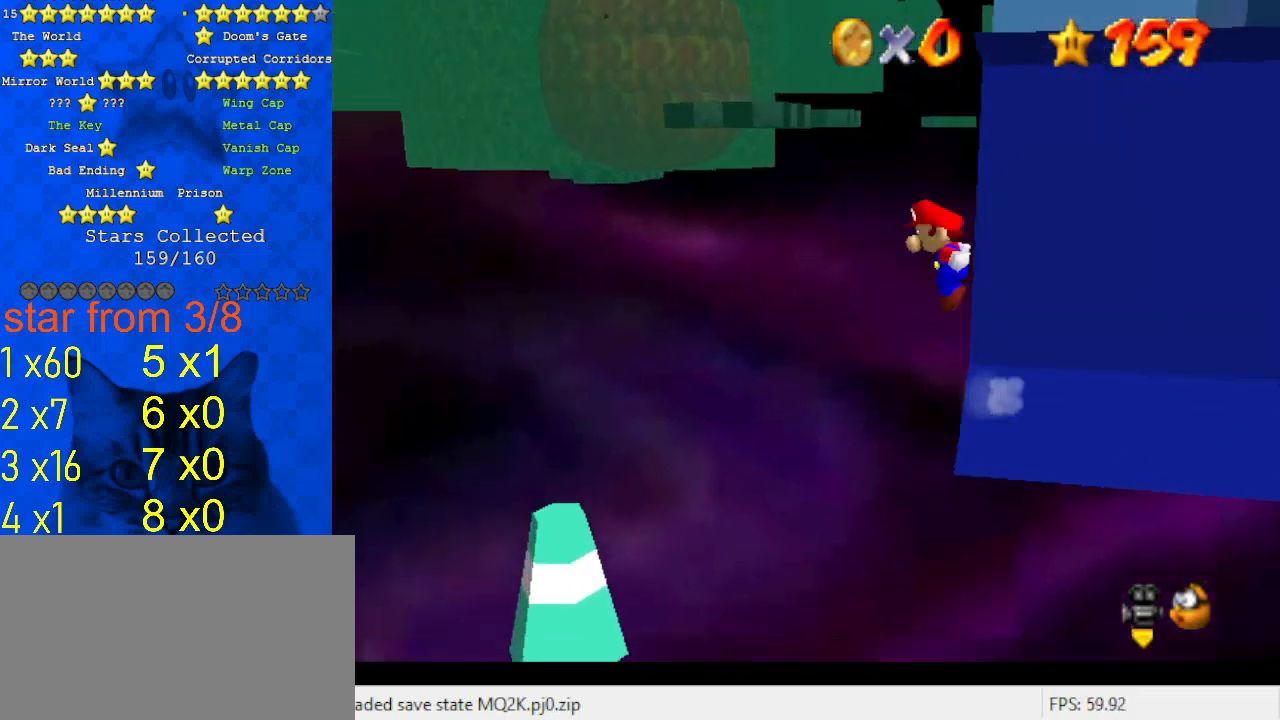
{"keys": ["right", "shift"], "events": [[367, "left", "up"], [400, "right", "down"]]}
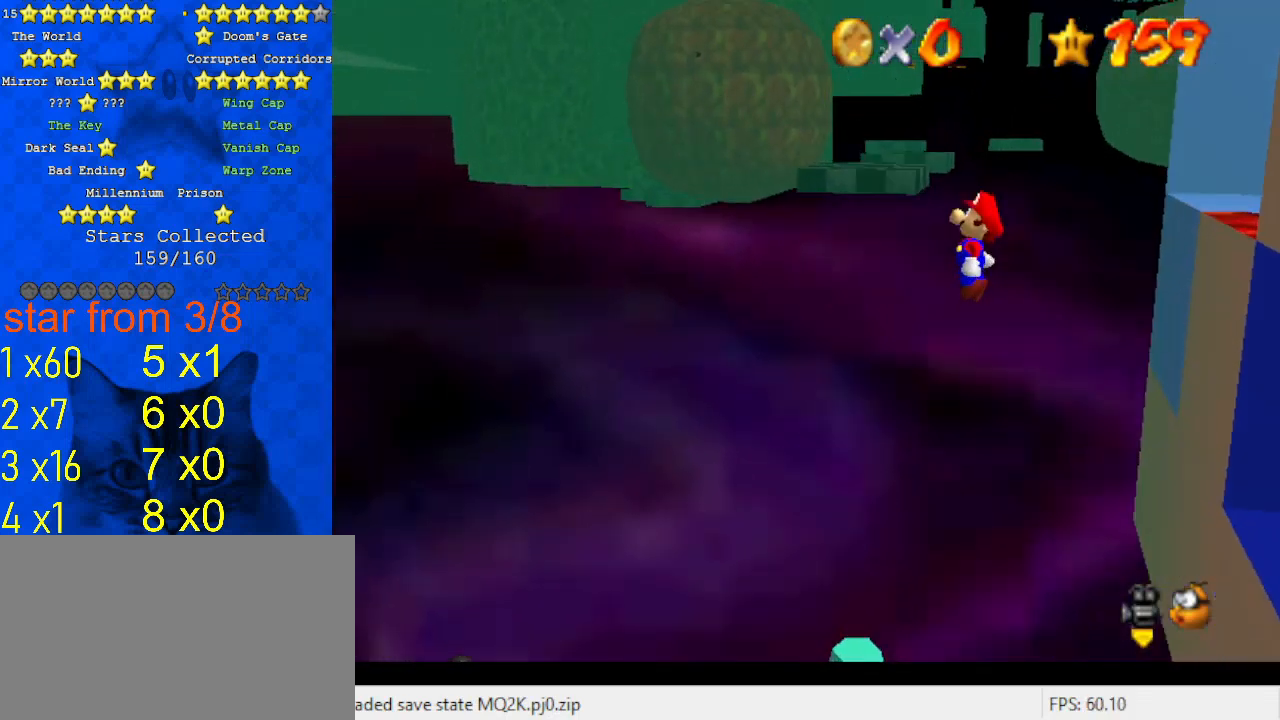
{"keys": ["ctrl", "shift"], "events": [[467, "ctrl", "down"], [467, "right", "up"]]}
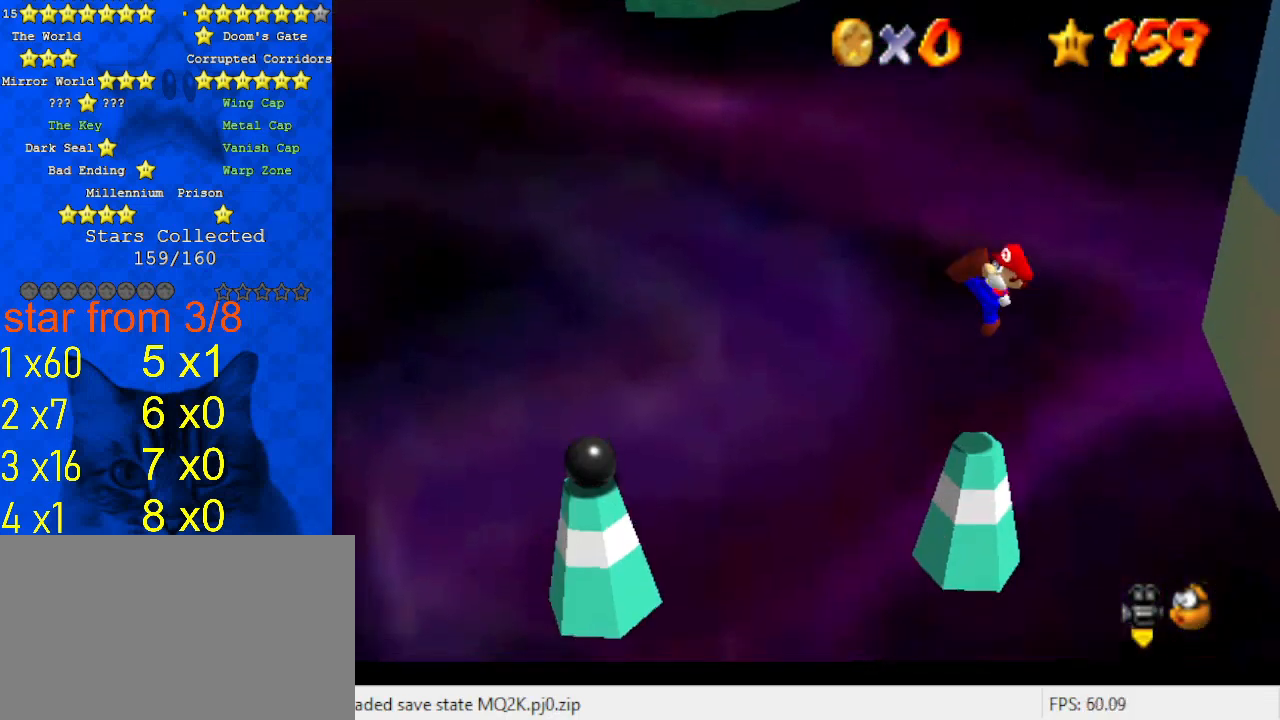
{"keys": ["d"], "events": [[67, "ctrl", "up"], [67, "shift", "up"], [200, "d", "down"], [200, "w", "down"], [333, "d", "up"], [333, "w", "up"], [433, "d", "down"]]}
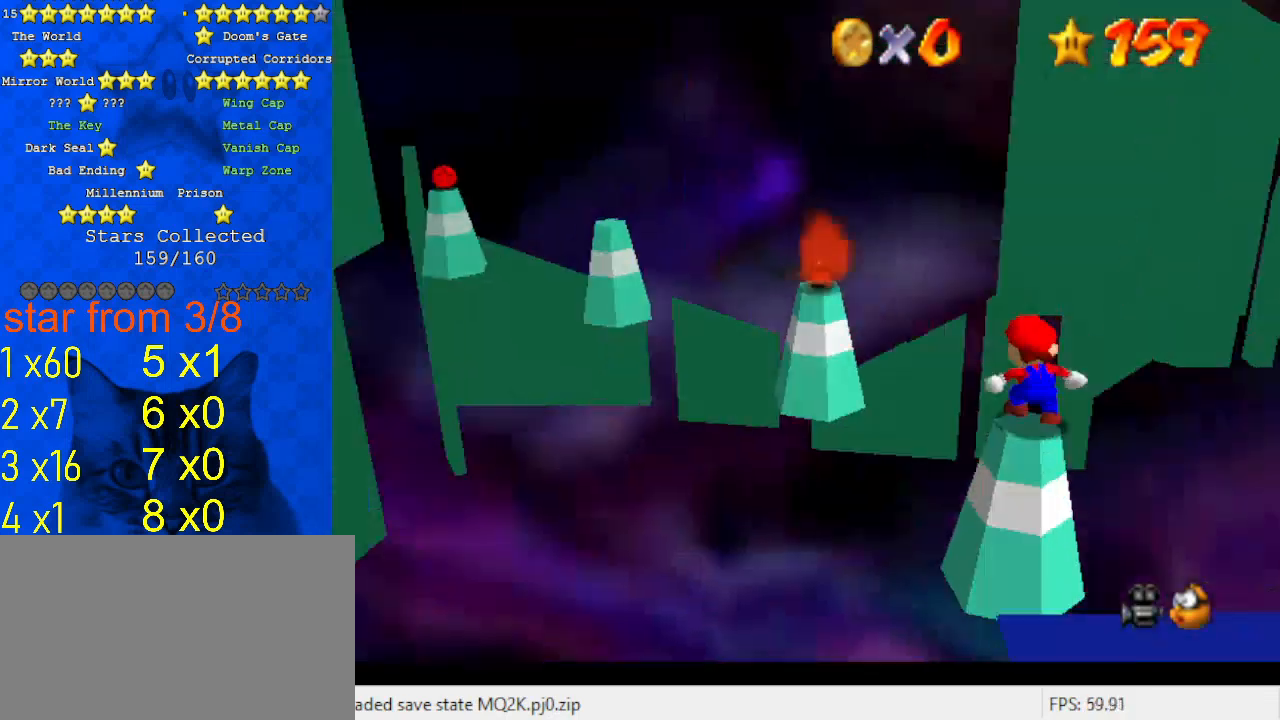
{"keys": ["left"], "events": [[33, "d", "up"], [133, "d", "down"], [133, "left", "down"], [200, "d", "up"]]}
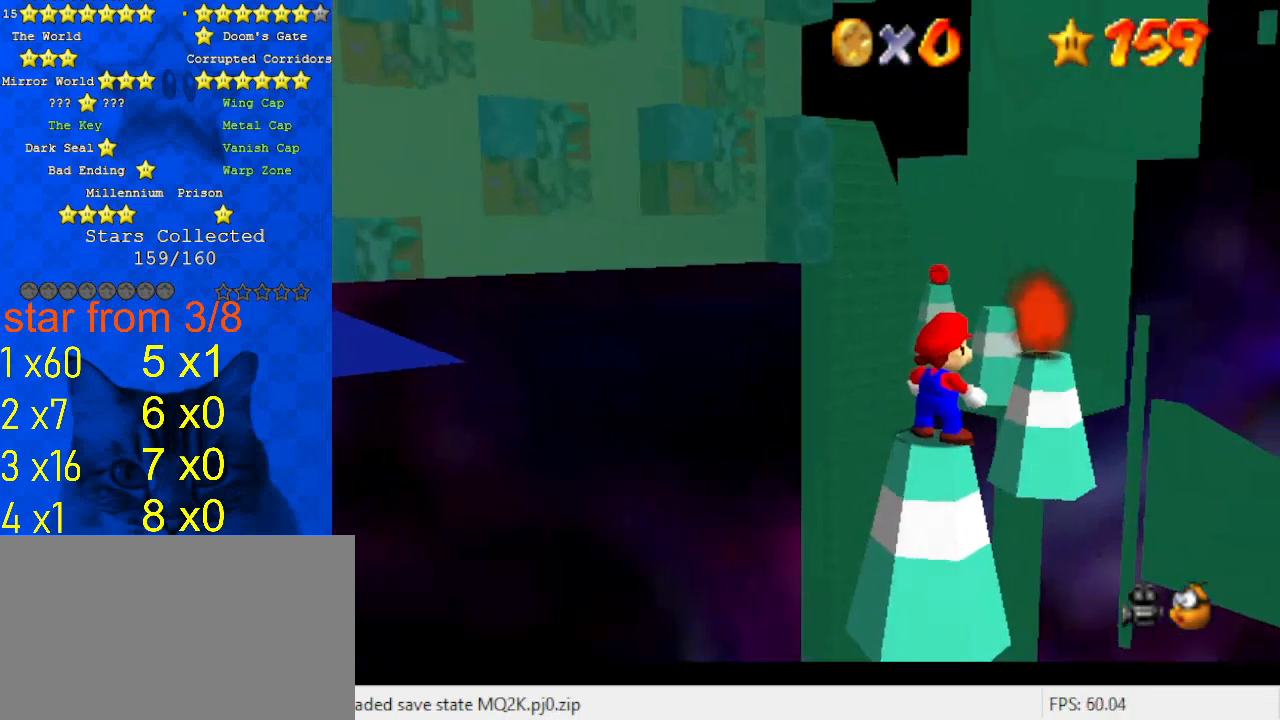
{"keys": ["left"], "events": []}
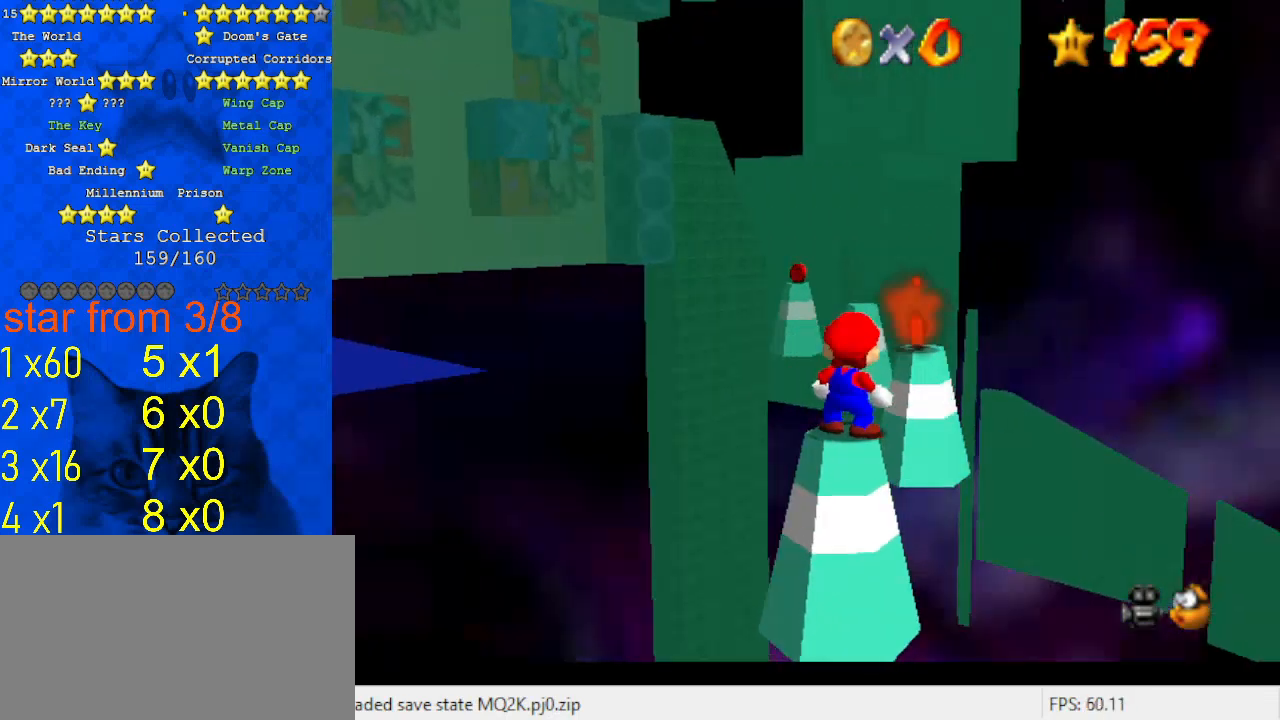
{"keys": ["left"], "events": []}
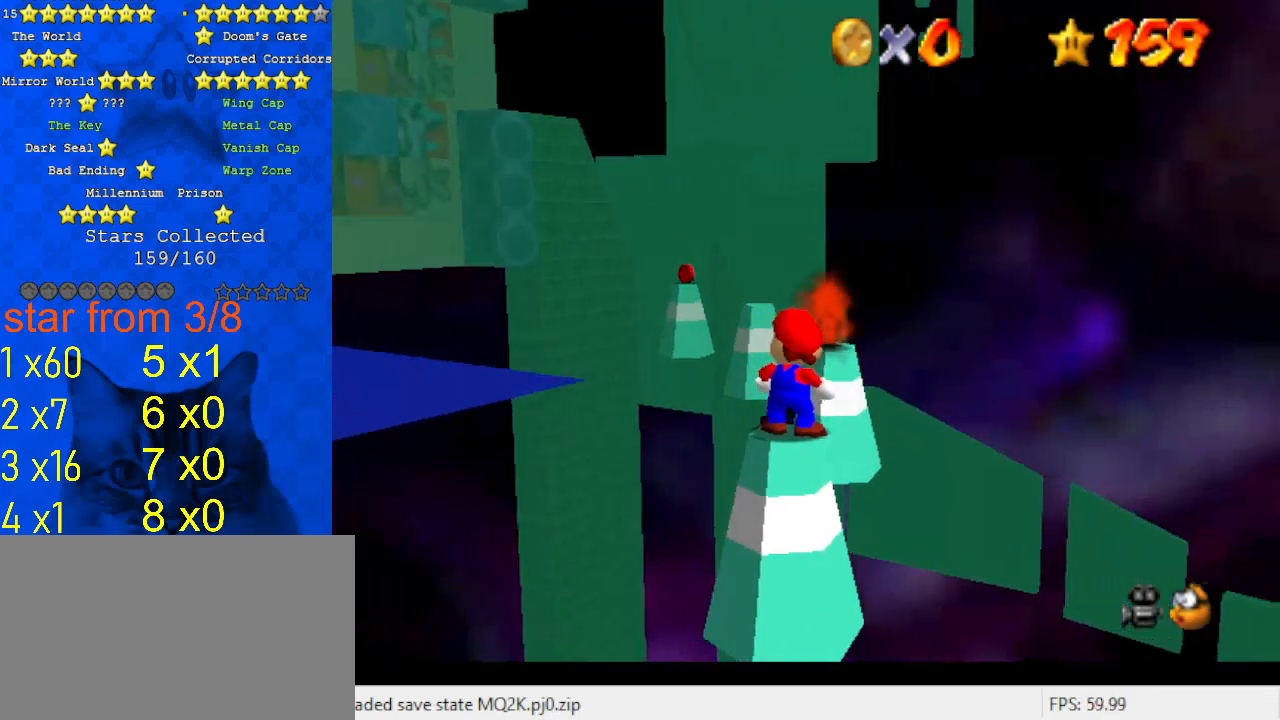
{"keys": ["left"], "events": []}
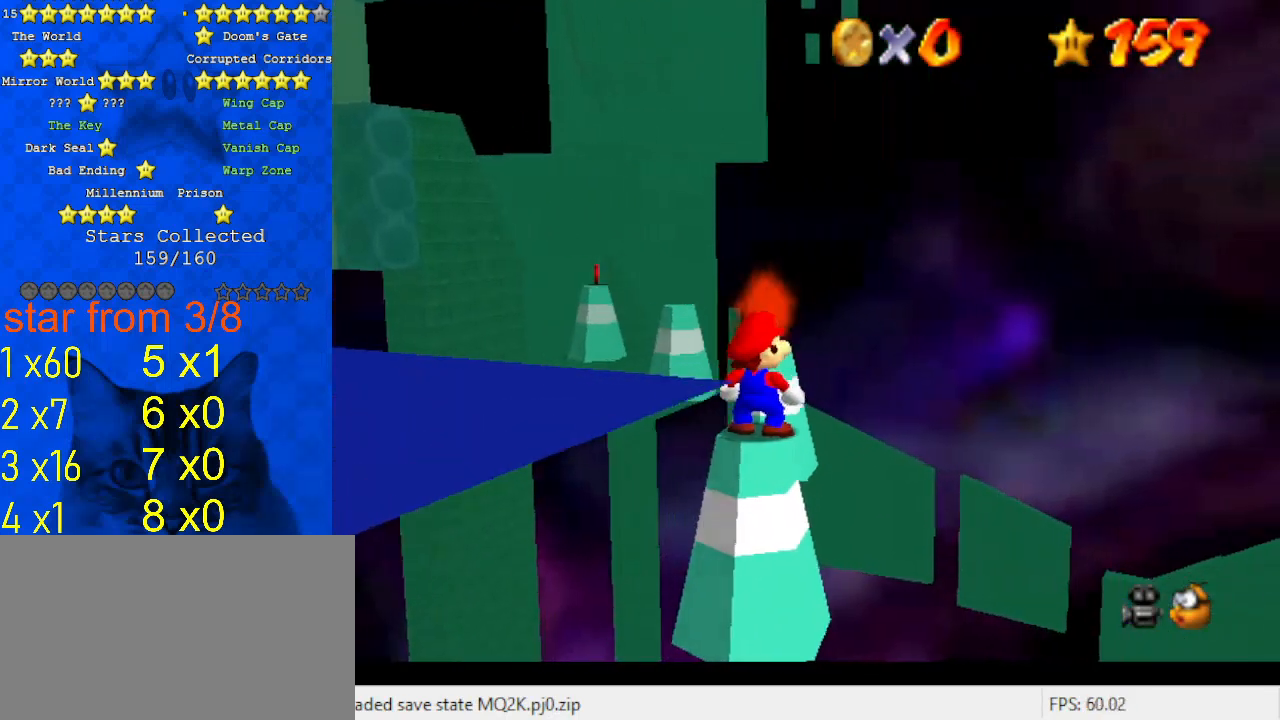
{"keys": [], "events": [[167, "left", "up"]]}
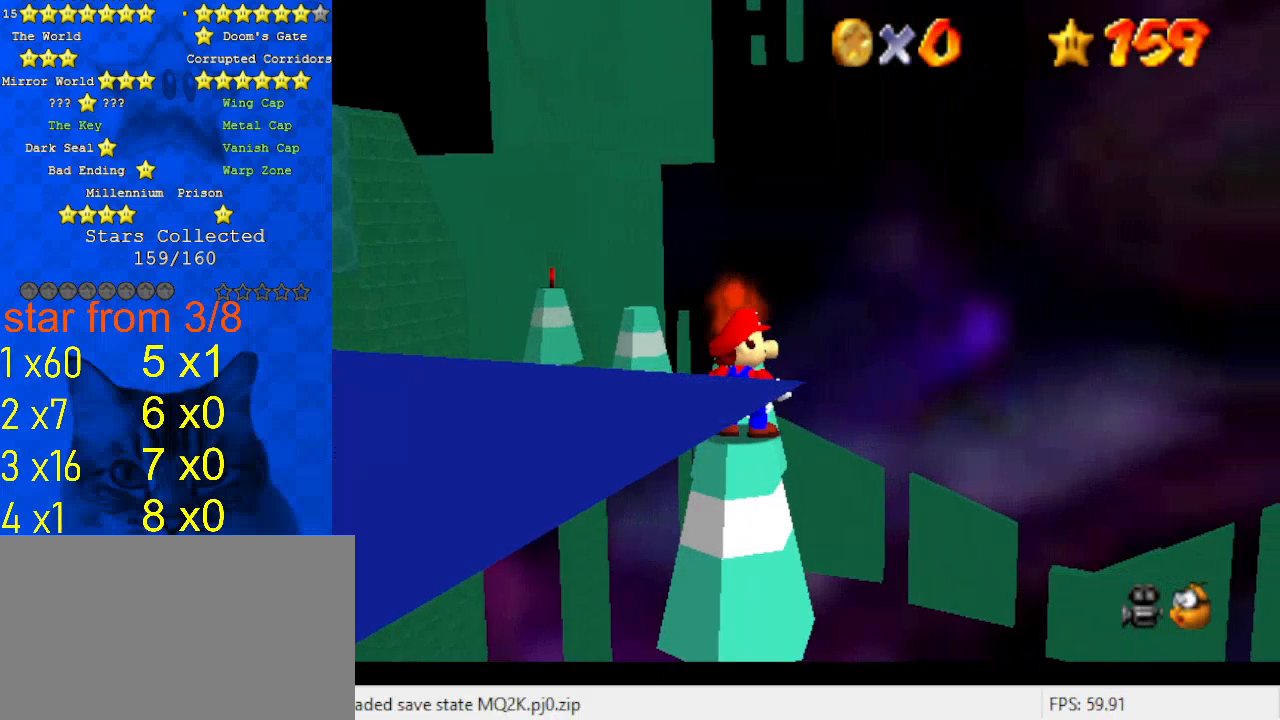
{"keys": [], "events": [[367, "up", "down"], [467, "up", "up"]]}
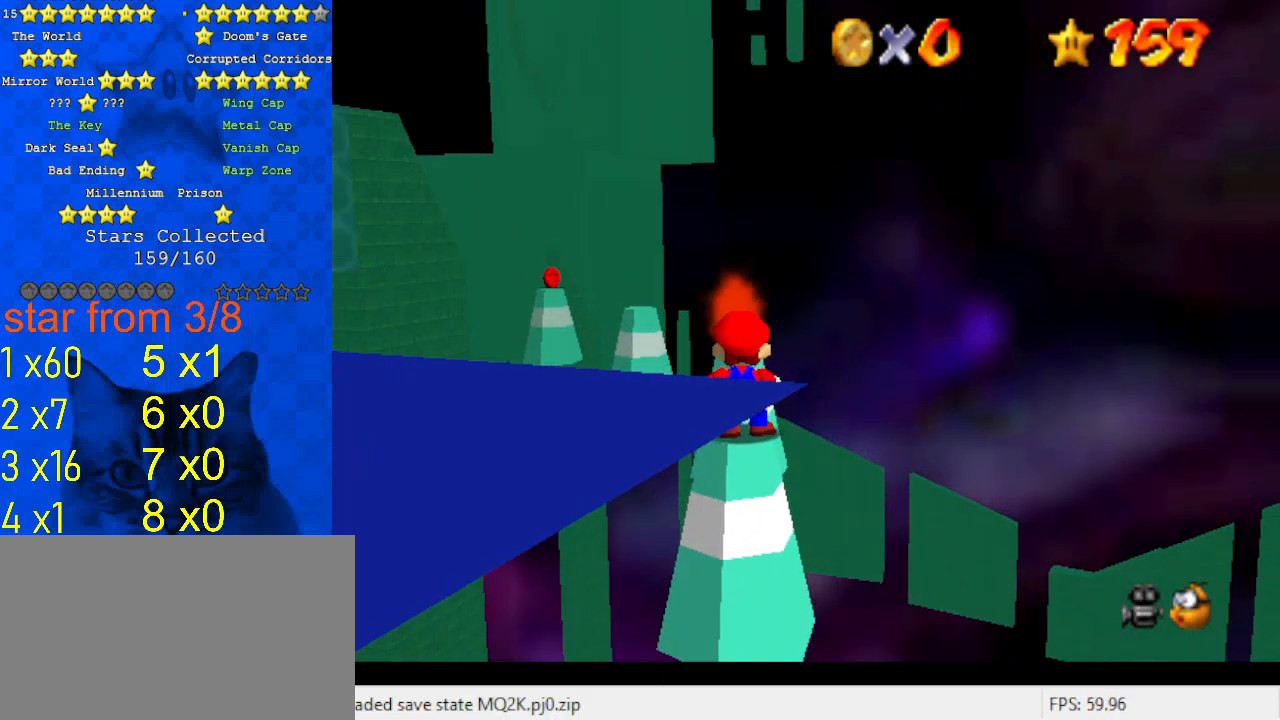
{"keys": ["a", "s"], "events": [[133, "shift", "down"], [233, "shift", "up"], [333, "a", "down"], [367, "a", "up"], [467, "a", "down"], [467, "s", "down"]]}
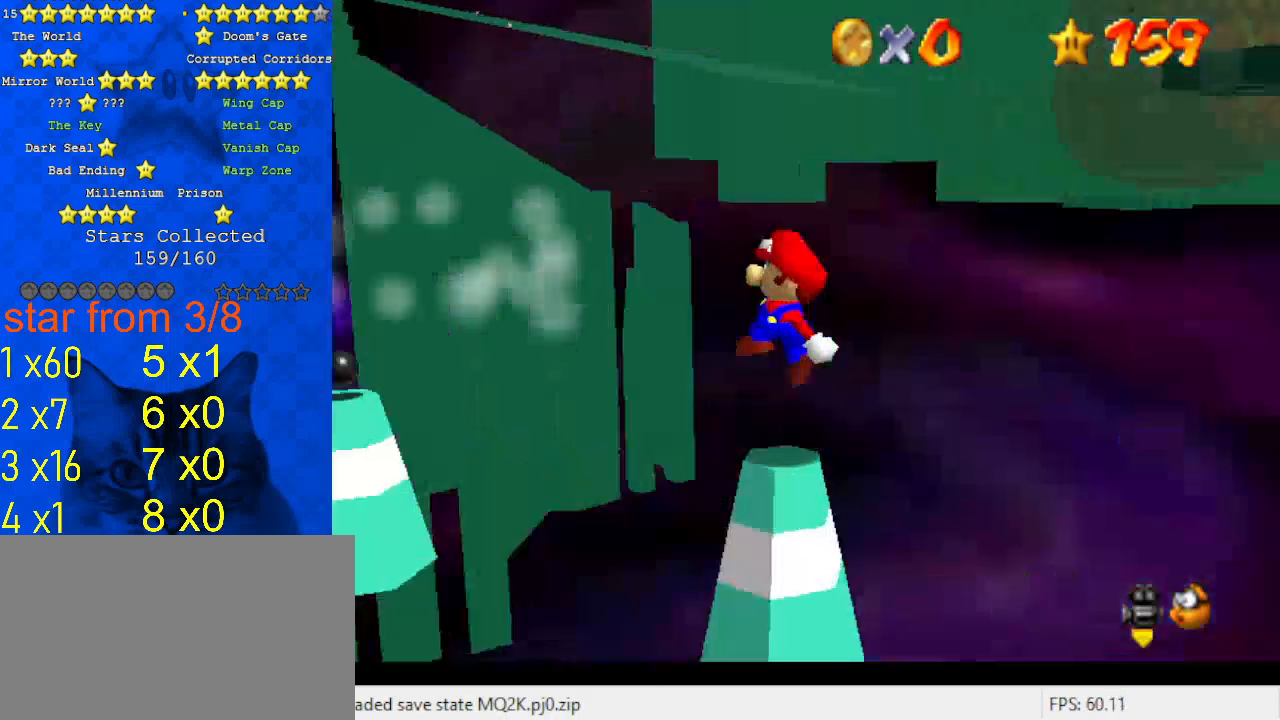
{"keys": [], "events": [[100, "a", "up"], [100, "s", "up"], [300, "shift", "down"], [367, "shift", "up"]]}
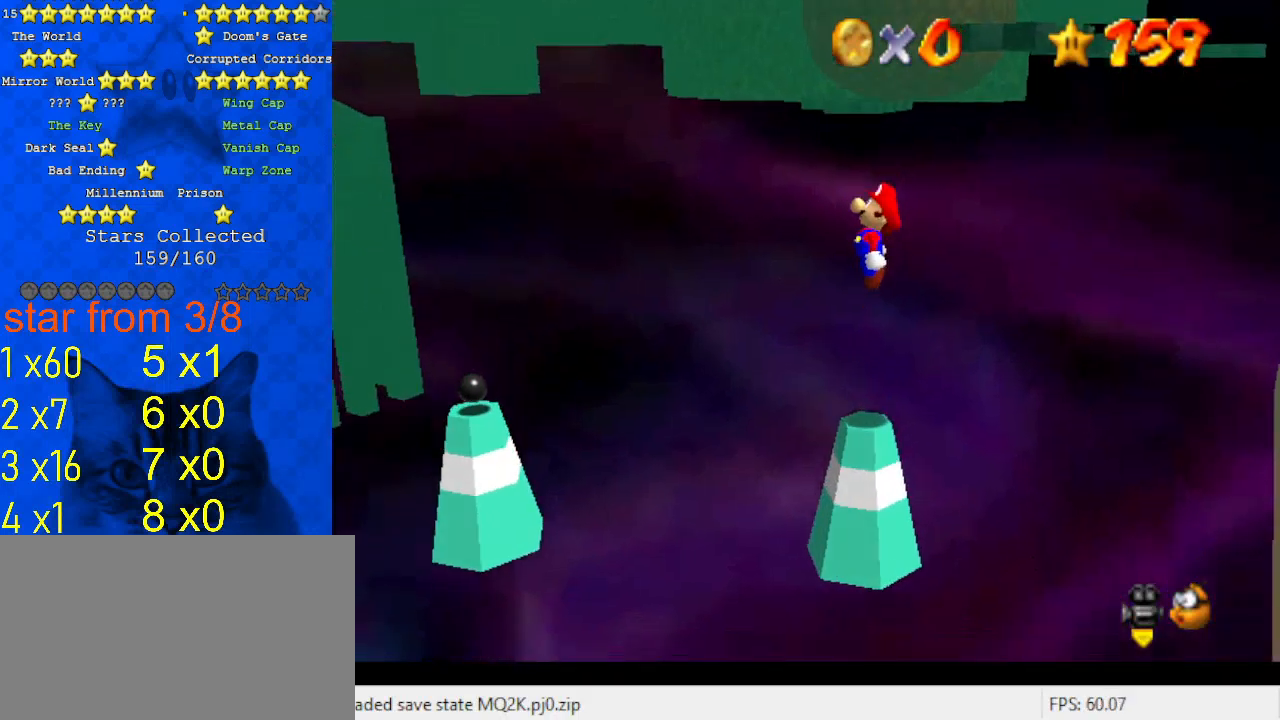
{"keys": [], "events": []}
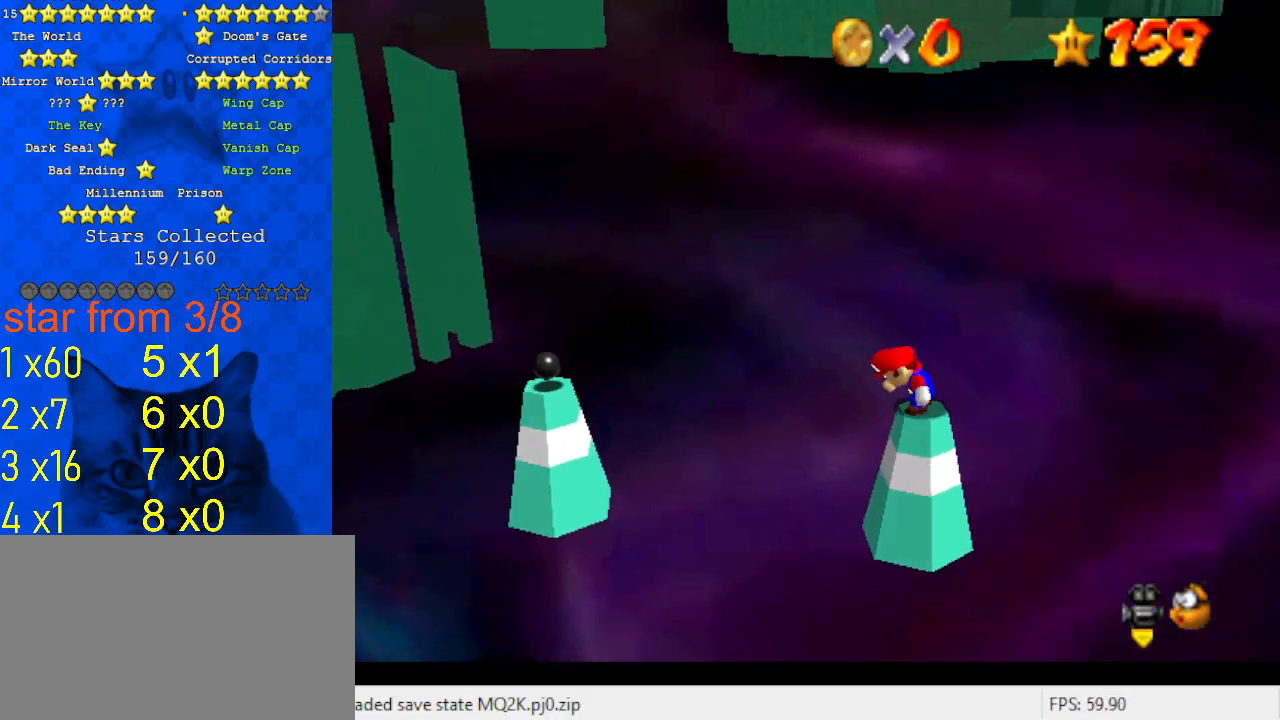
{"keys": [], "events": []}
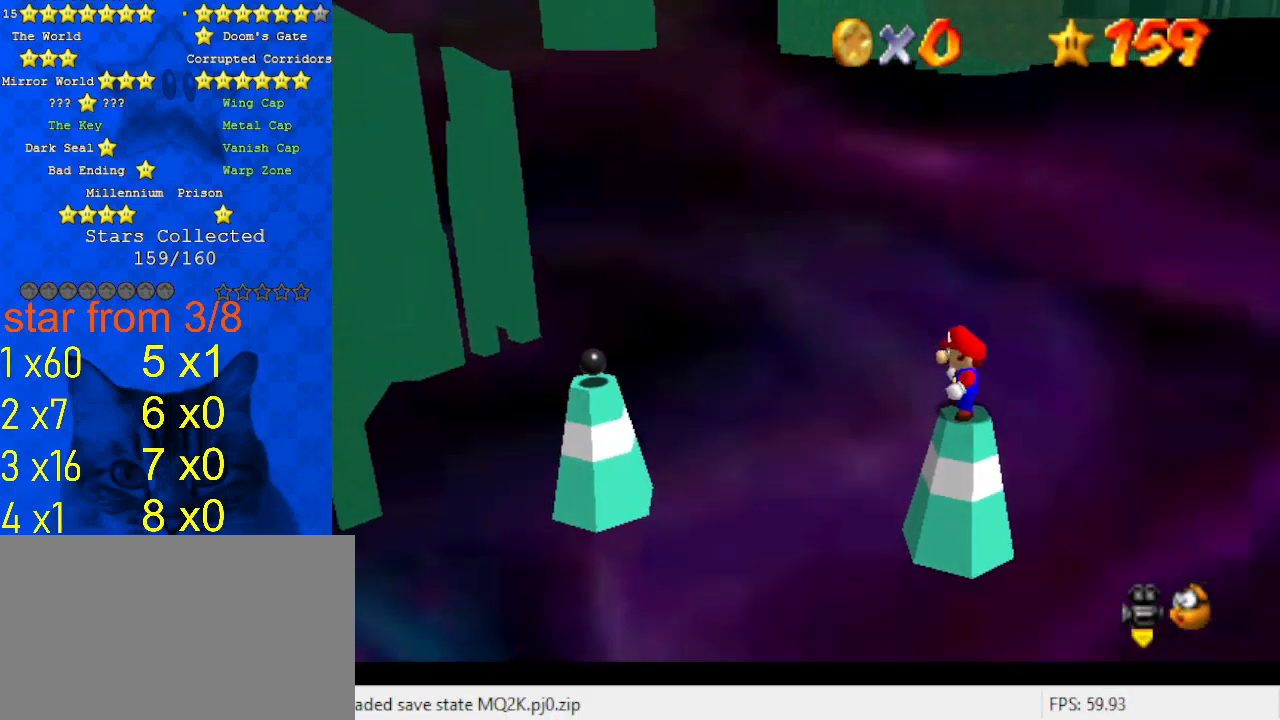
{"keys": [], "events": []}
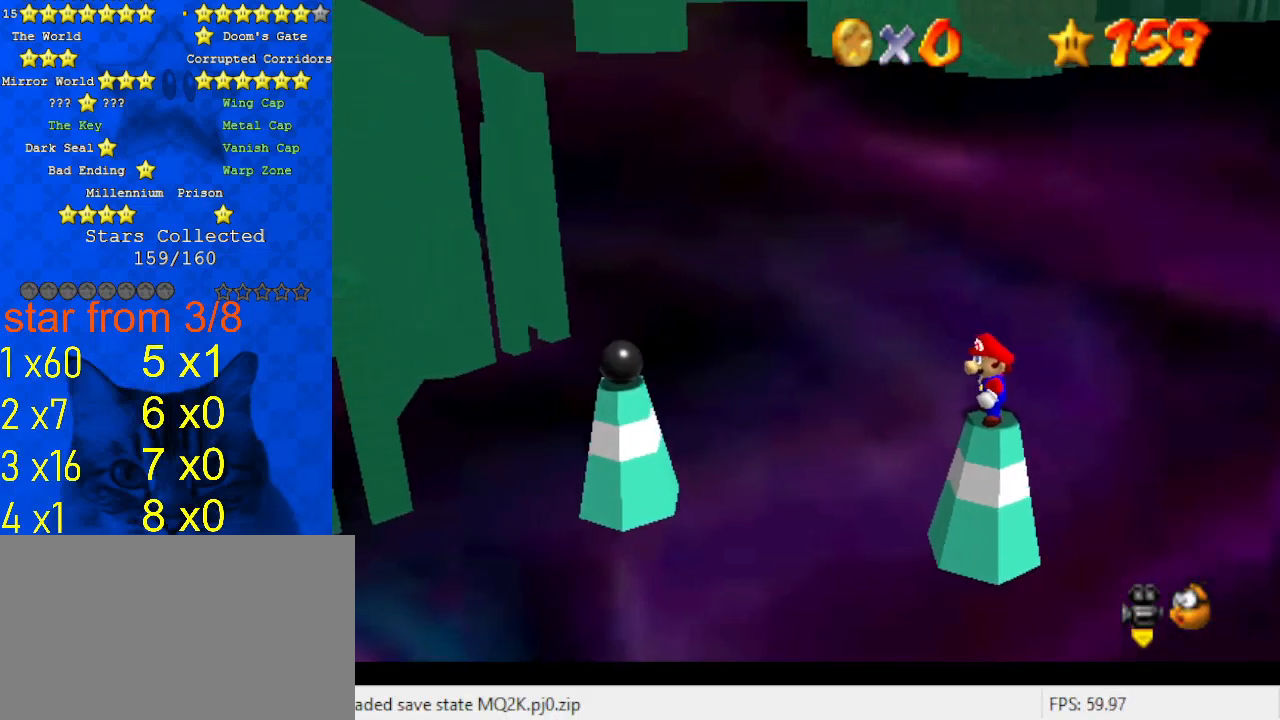
{"keys": [], "events": []}